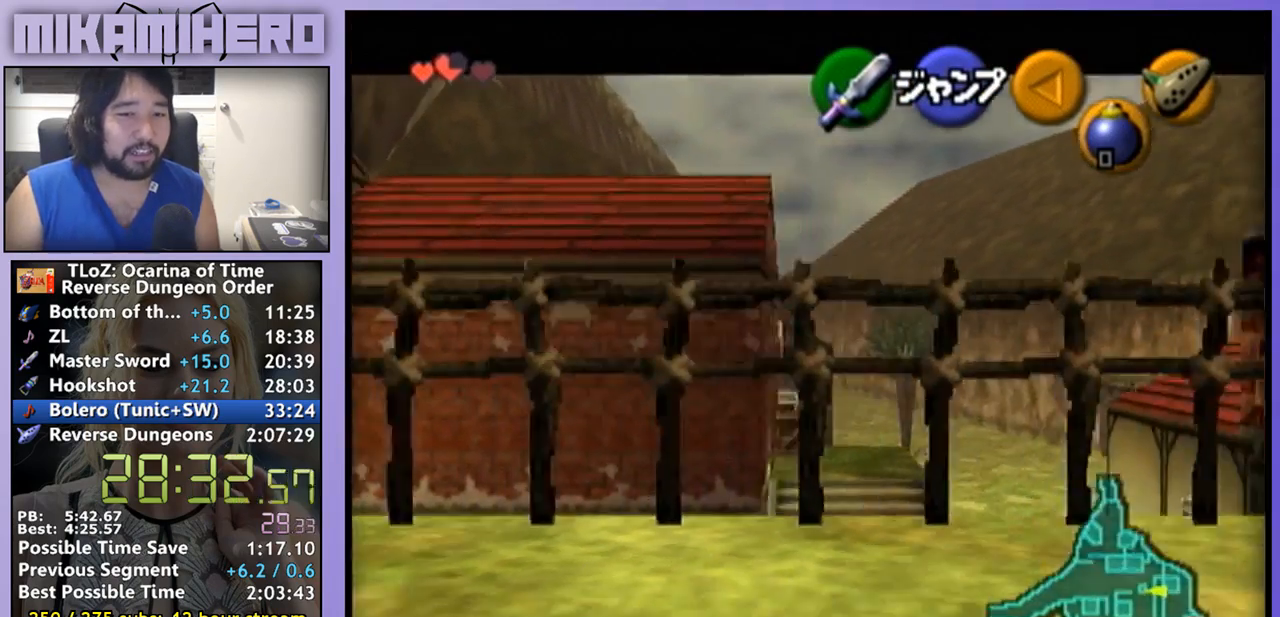
Gameplay with a controller (Nintendo layout); each line is a JSON object with the inputs held at the frame after it (dt_ms = milliseconds from this image to that frame). "events" lists button and stick changes between this image and that frame as [ms after this image, input, new state], when the widget could be followed in between. Not read: L3 R1 R3.
{"dt_ms": 1000, "buttons": [], "left_stick": "up", "right_stick": "center"}
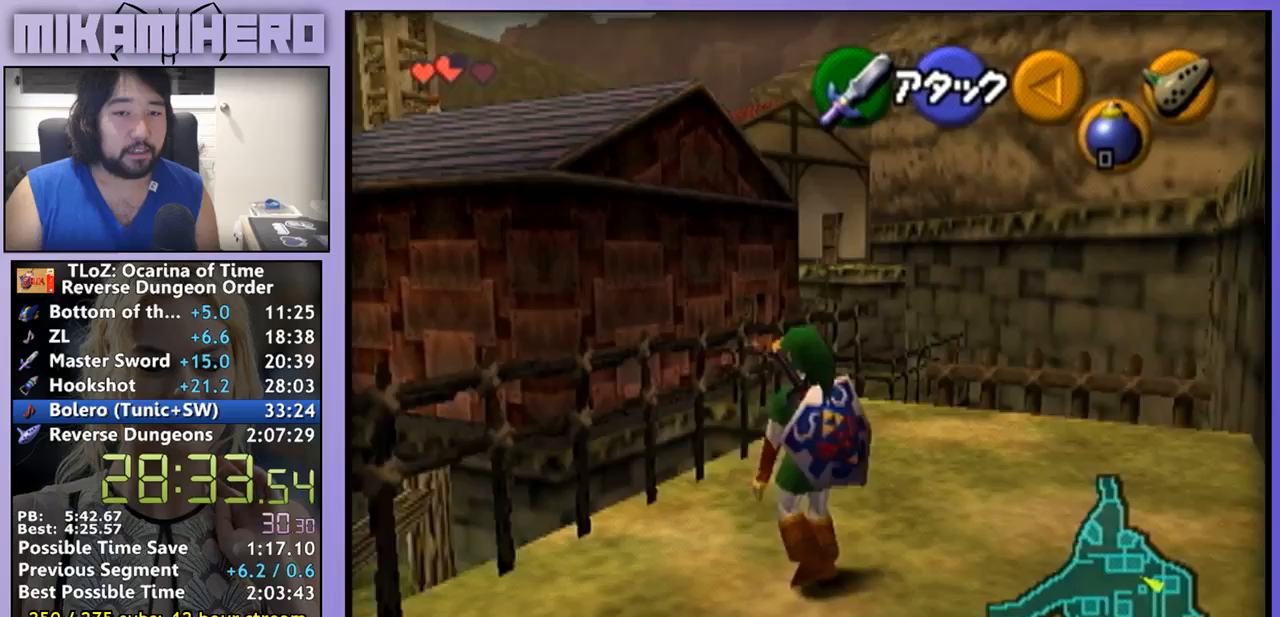
{"dt_ms": 500, "buttons": [], "left_stick": "up", "right_stick": "center", "events": []}
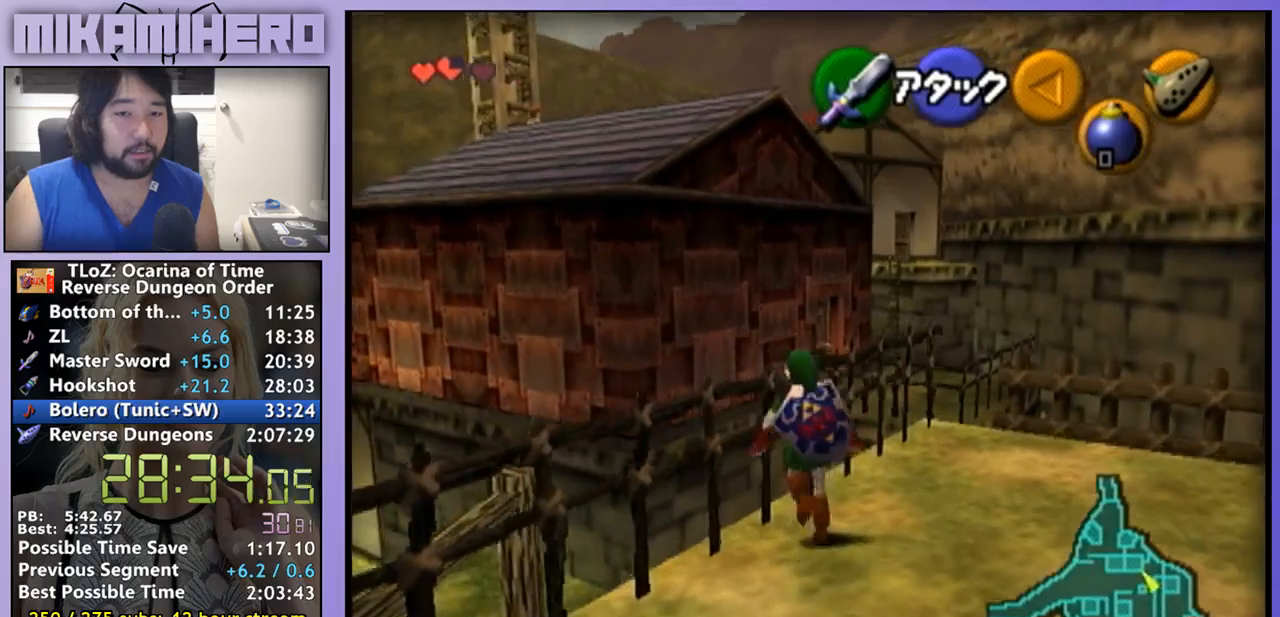
{"dt_ms": 500, "buttons": [], "left_stick": "center", "right_stick": "center", "events": [[200, "left_stick", "center"]]}
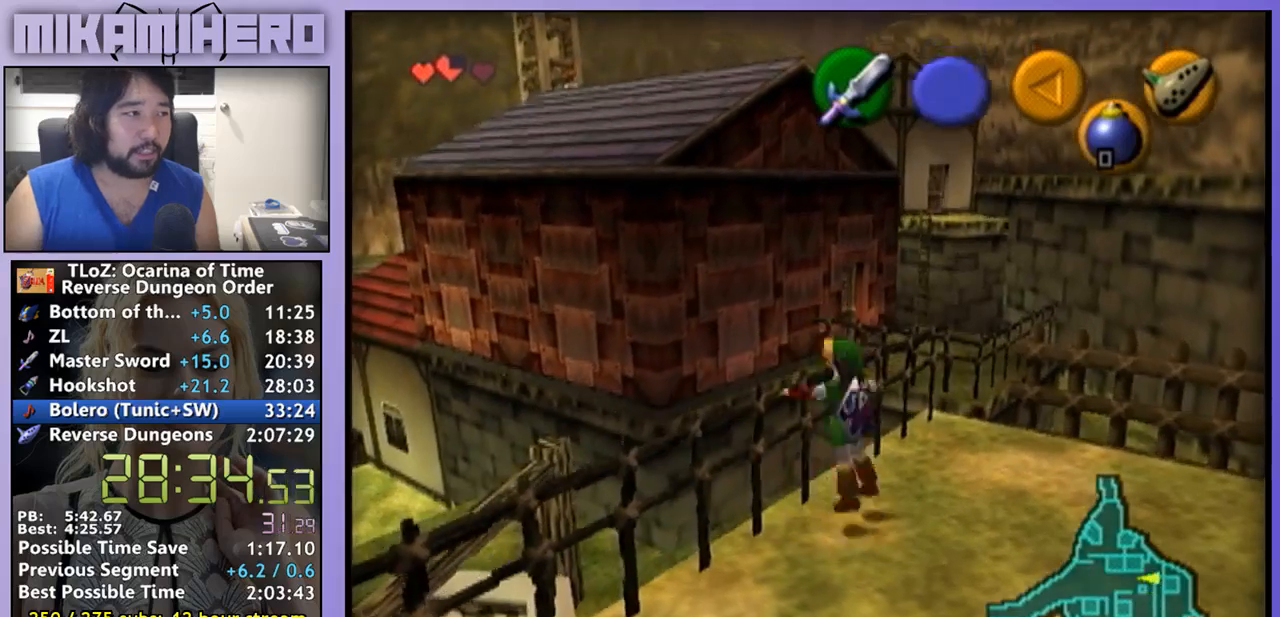
{"dt_ms": 500, "buttons": [], "left_stick": "center", "right_stick": "center", "events": []}
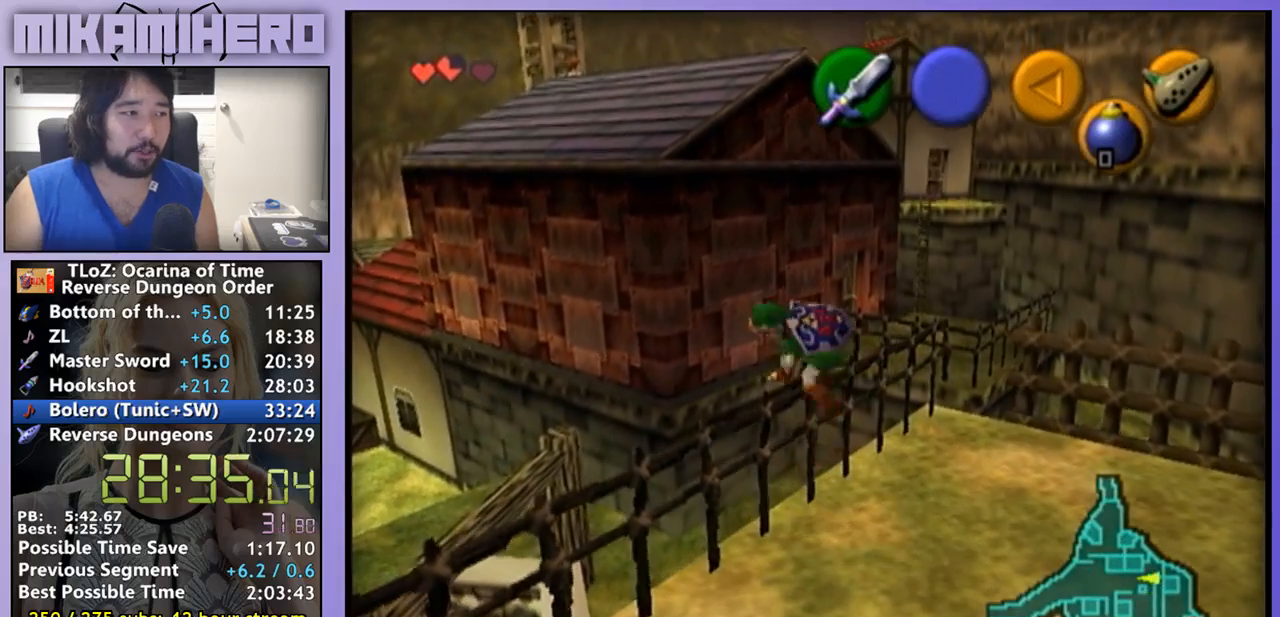
{"dt_ms": 500, "buttons": ["Y"], "left_stick": "center", "right_stick": "center", "events": [[200, "left_stick", "up"], [333, "left_stick", "center"], [400, "Y", "down"]]}
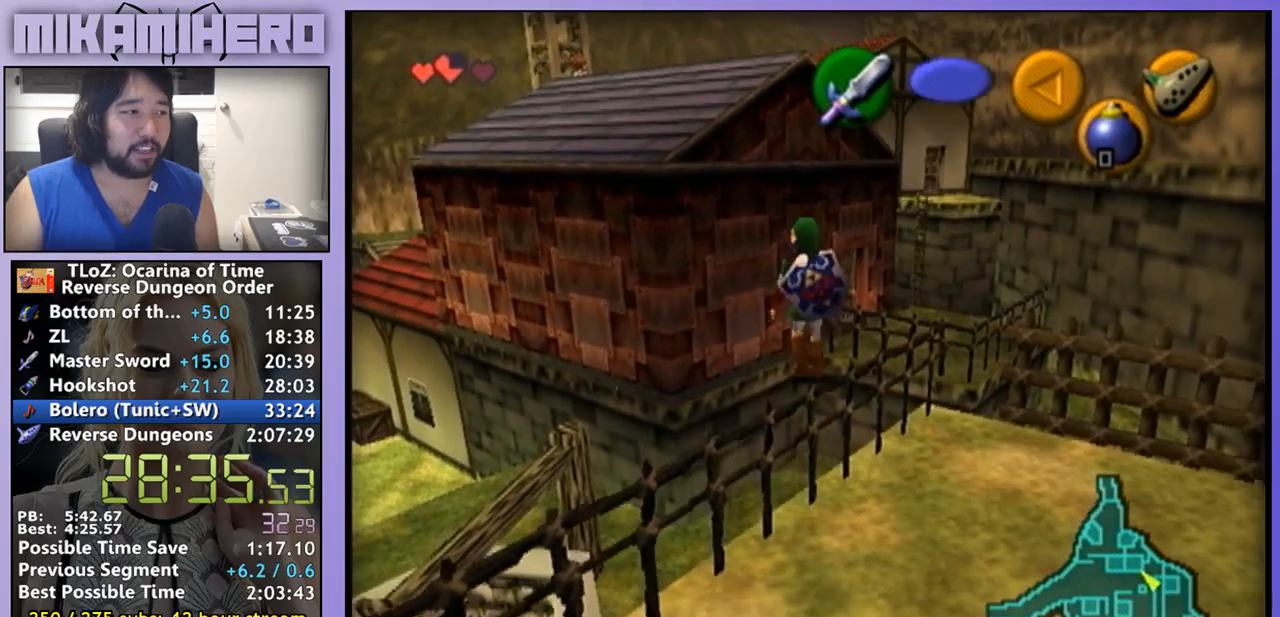
{"dt_ms": 500, "buttons": [], "left_stick": "center", "right_stick": "center", "events": [[500, "Y", "up"]]}
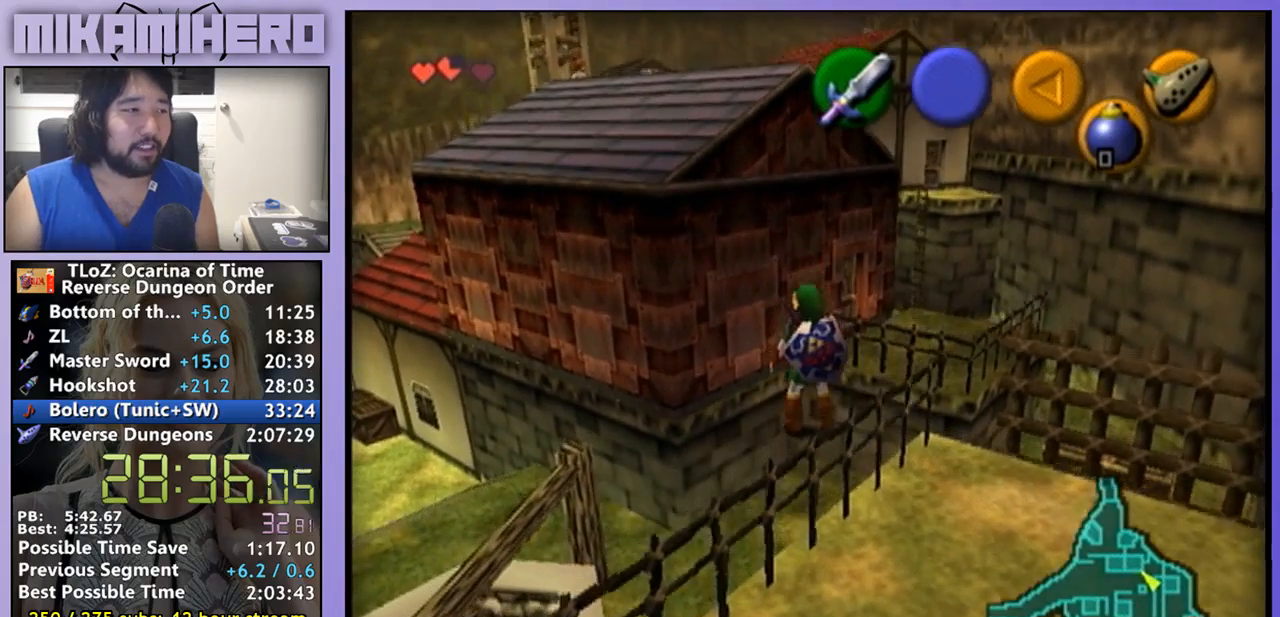
{"dt_ms": 500, "buttons": [], "left_stick": "center", "right_stick": "center", "events": [[67, "Y", "down"], [100, "Y", "up"], [267, "START", "down"], [500, "START", "up"]]}
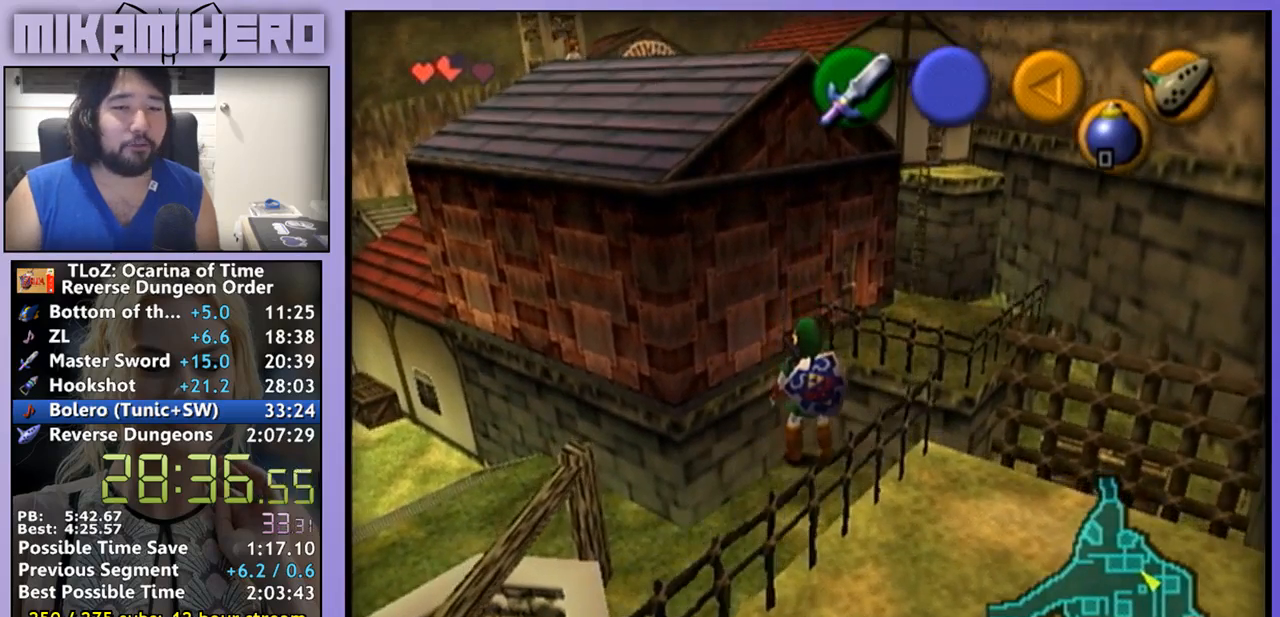
{"dt_ms": 500, "buttons": [], "left_stick": "center", "right_stick": "center", "events": []}
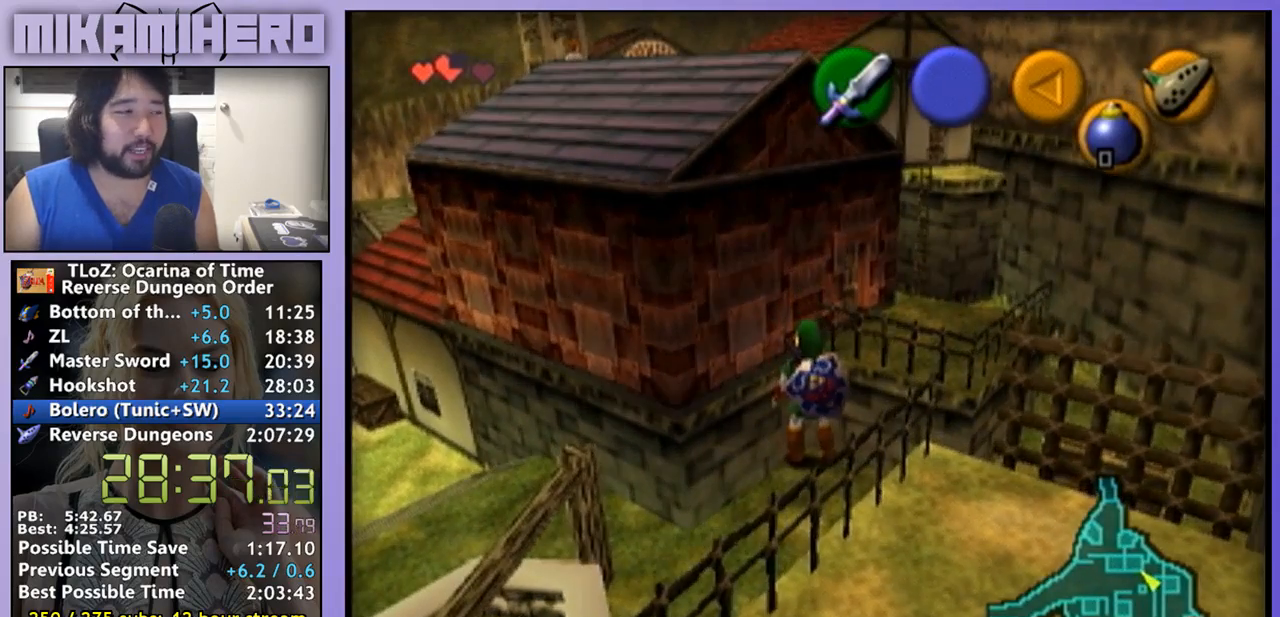
{"dt_ms": 500, "buttons": [], "left_stick": "center", "right_stick": "center", "events": []}
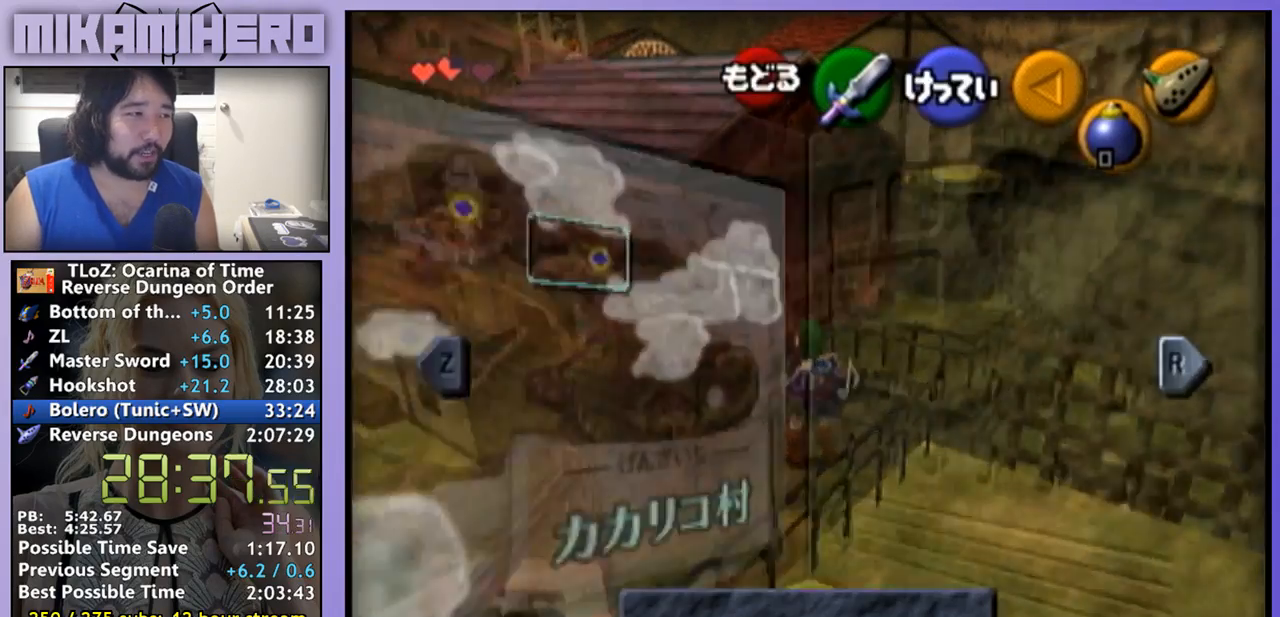
{"dt_ms": 500, "buttons": [], "left_stick": "center", "right_stick": "center", "events": [[133, "L1", "down"], [233, "L1", "up"]]}
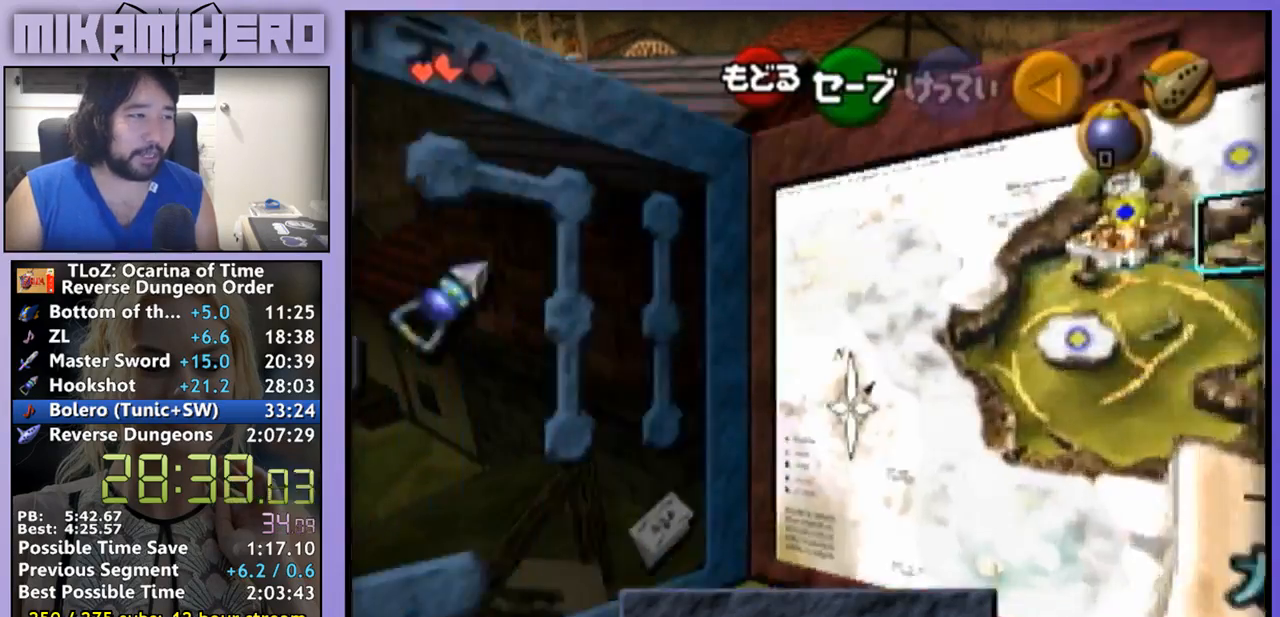
{"dt_ms": 500, "buttons": [], "left_stick": "center", "right_stick": "center", "events": [[200, "left_stick", "left"], [300, "left_stick", "center"], [367, "left_stick", "left"], [467, "left_stick", "center"]]}
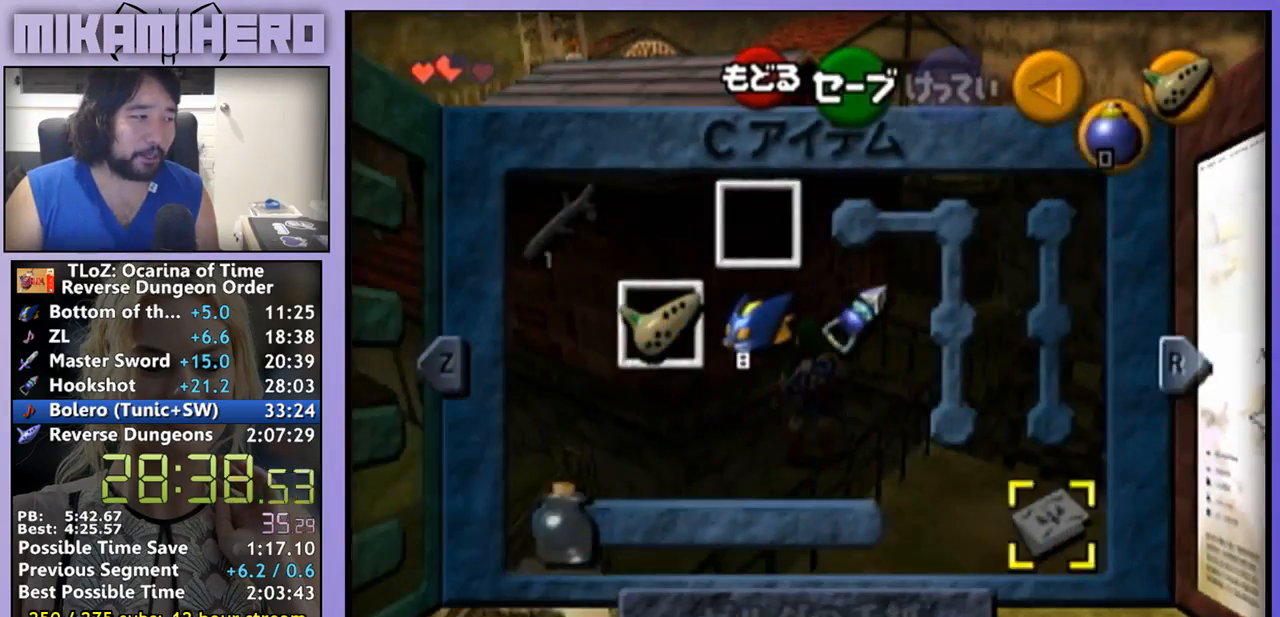
{"dt_ms": 500, "buttons": [], "left_stick": "center", "right_stick": "center", "events": [[200, "Z", "down"], [267, "Z", "up"]]}
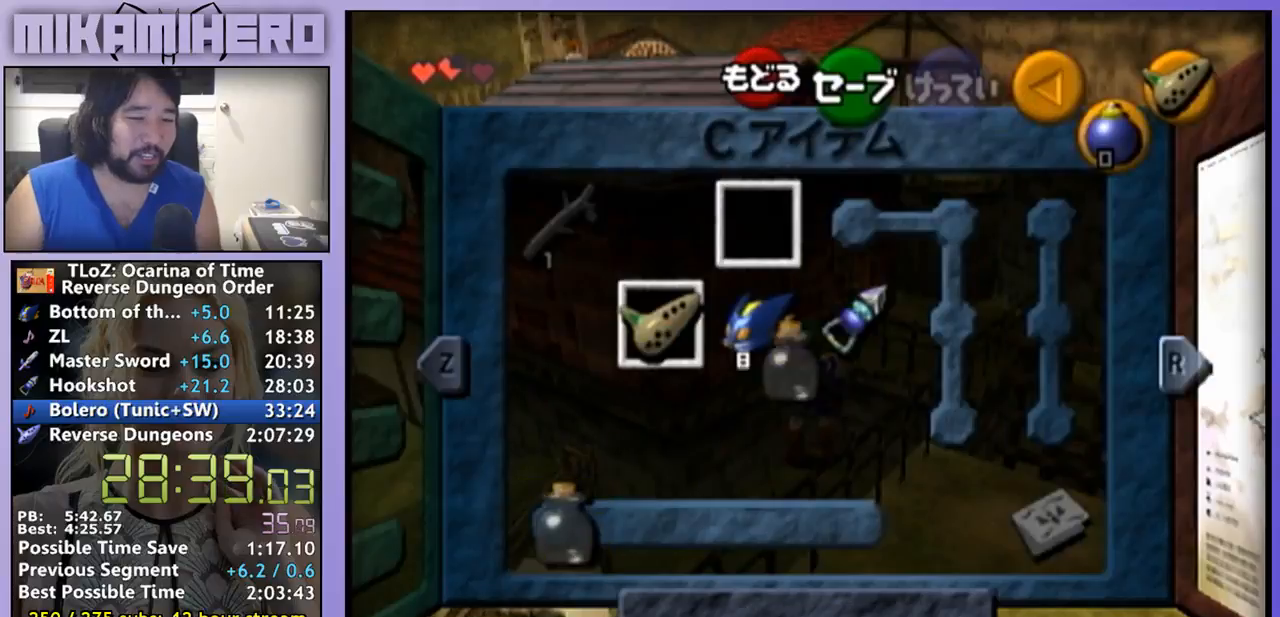
{"dt_ms": 500, "buttons": [], "left_stick": "right", "right_stick": "center", "events": [[67, "left_stick", "up"], [133, "left_stick", "center"], [267, "left_stick", "right"]]}
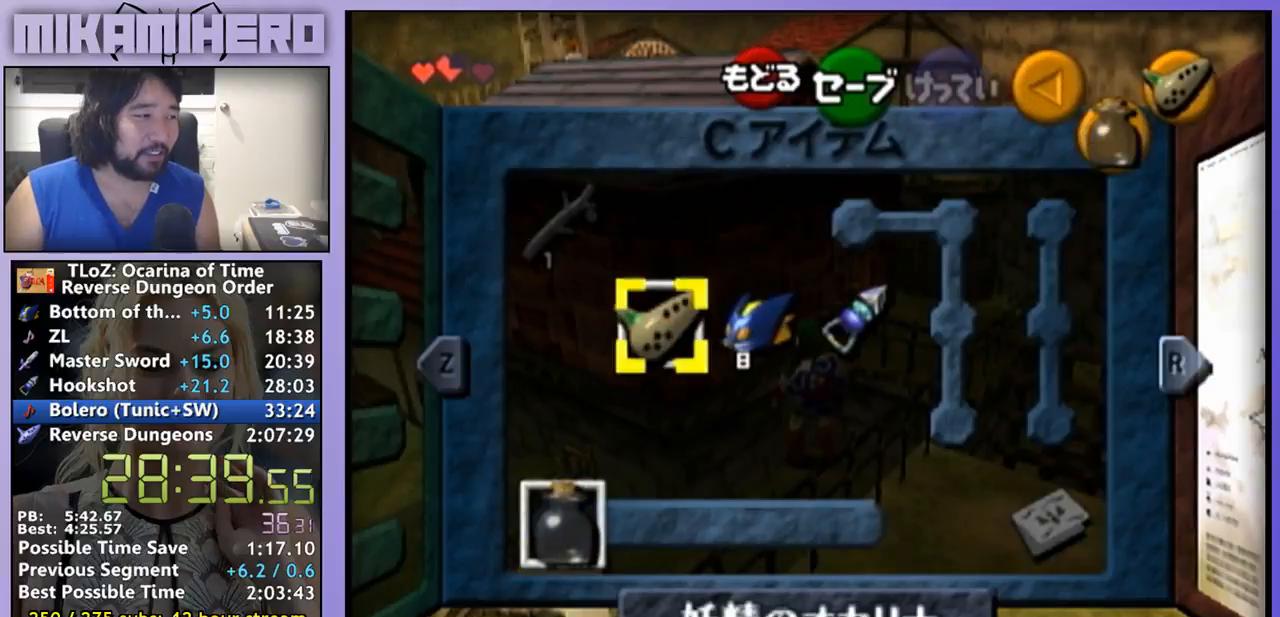
{"dt_ms": 500, "buttons": ["Y"], "left_stick": "center", "right_stick": "center", "events": [[33, "X", "down"], [33, "left_stick", "center"], [133, "X", "up"], [400, "left_stick", "right"], [467, "Y", "down"], [500, "left_stick", "center"]]}
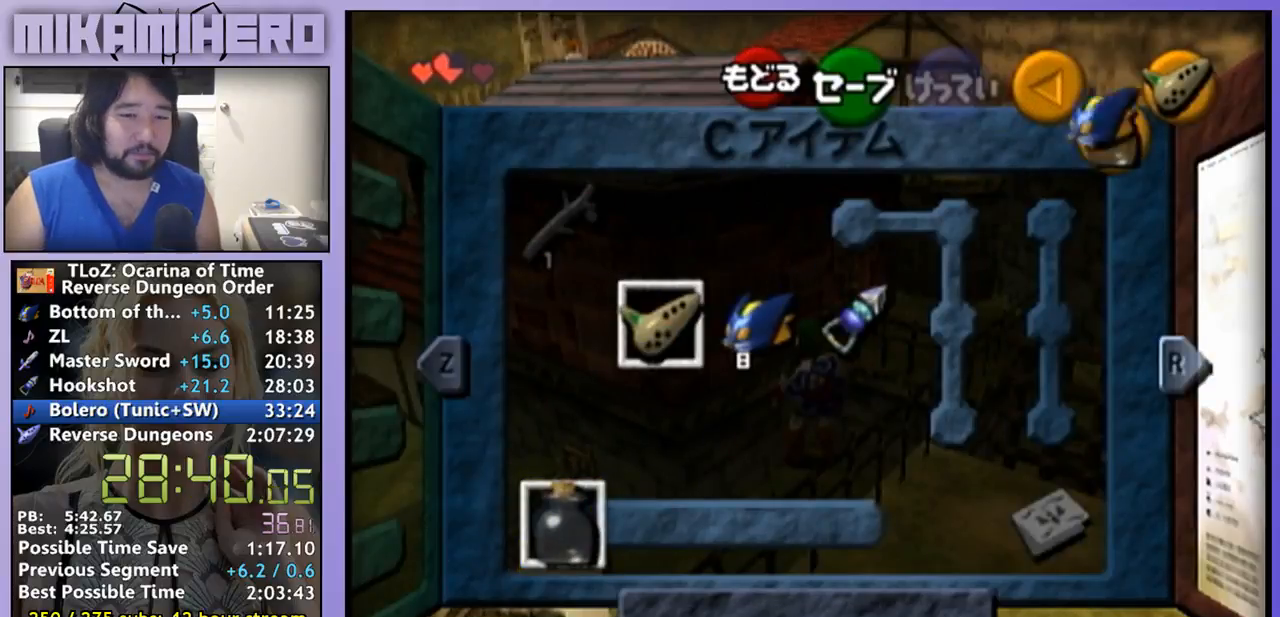
{"dt_ms": 500, "buttons": [], "left_stick": "center", "right_stick": "center", "events": [[67, "Y", "up"], [367, "START", "down"], [500, "START", "up"]]}
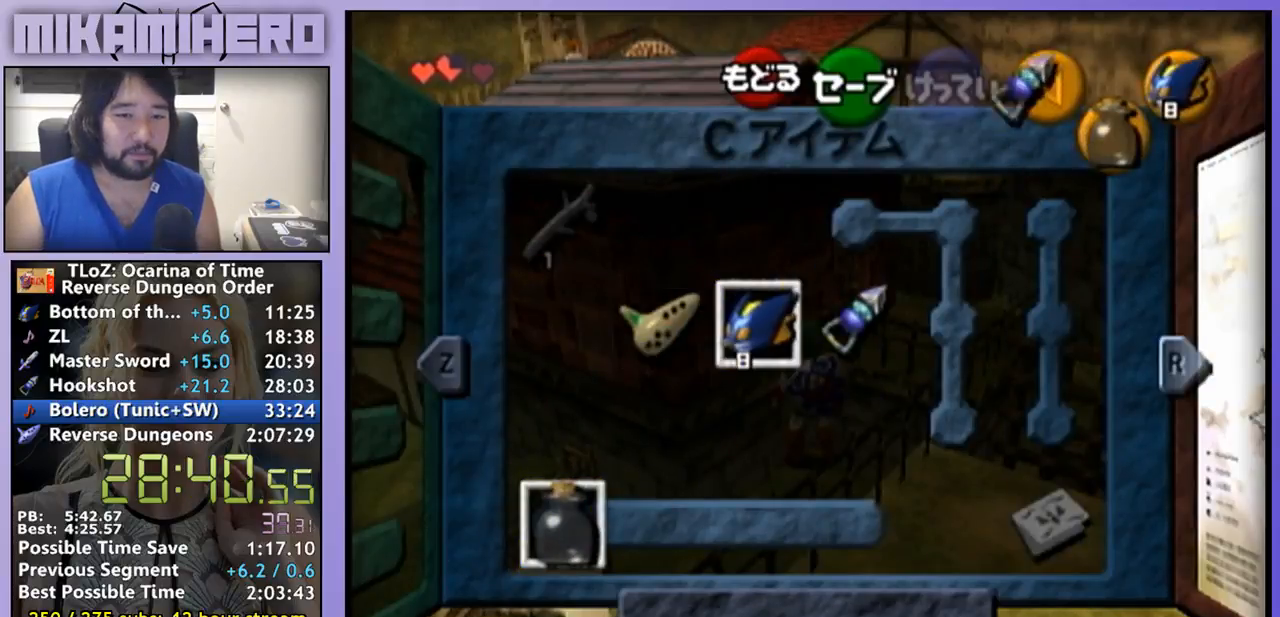
{"dt_ms": 500, "buttons": ["Y"], "left_stick": "center", "right_stick": "center", "events": [[400, "Y", "down"]]}
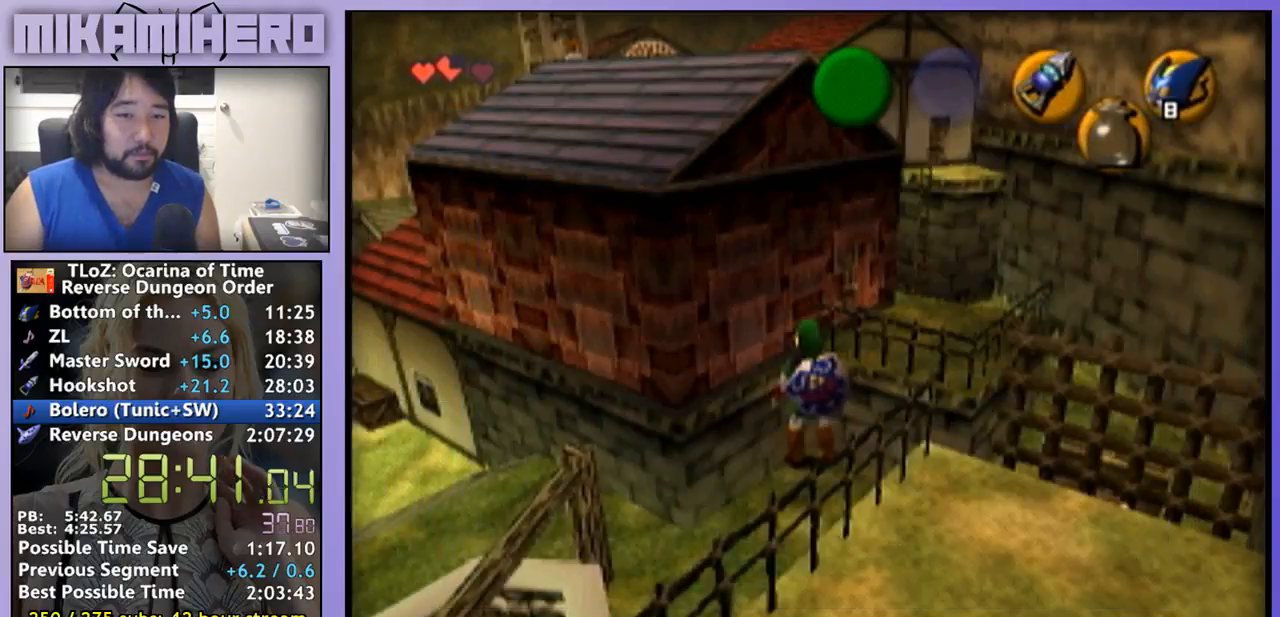
{"dt_ms": 500, "buttons": ["Y"], "left_stick": "center", "right_stick": "center", "events": []}
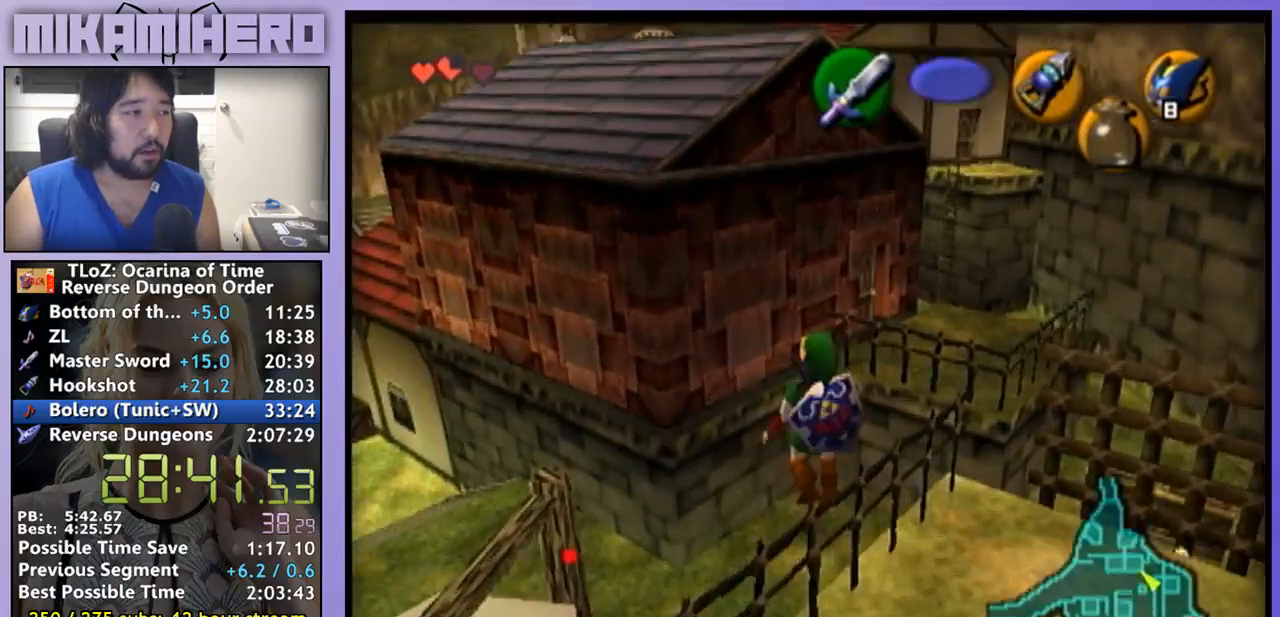
{"dt_ms": 500, "buttons": ["Y"], "left_stick": "down-left", "right_stick": "center", "events": [[267, "left_stick", "down-left"]]}
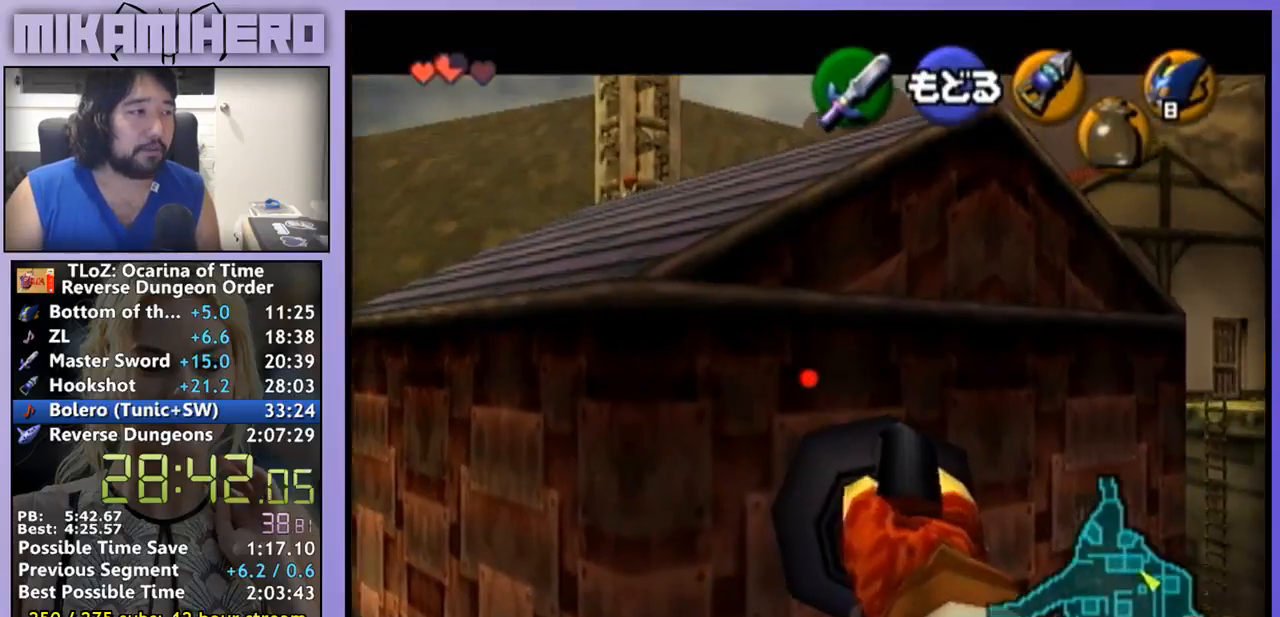
{"dt_ms": 500, "buttons": ["Y"], "left_stick": "center", "right_stick": "center", "events": [[33, "left_stick", "center"], [400, "left_stick", "up"], [467, "left_stick", "center"]]}
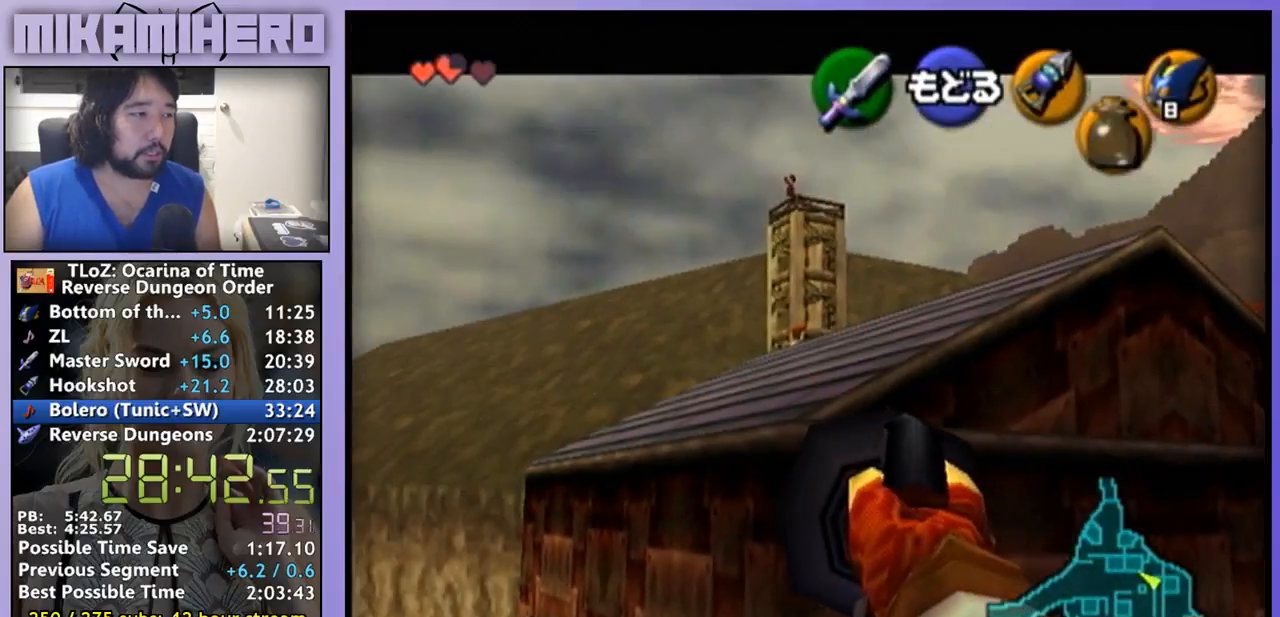
{"dt_ms": 500, "buttons": [], "left_stick": "center", "right_stick": "center", "events": [[433, "Y", "up"]]}
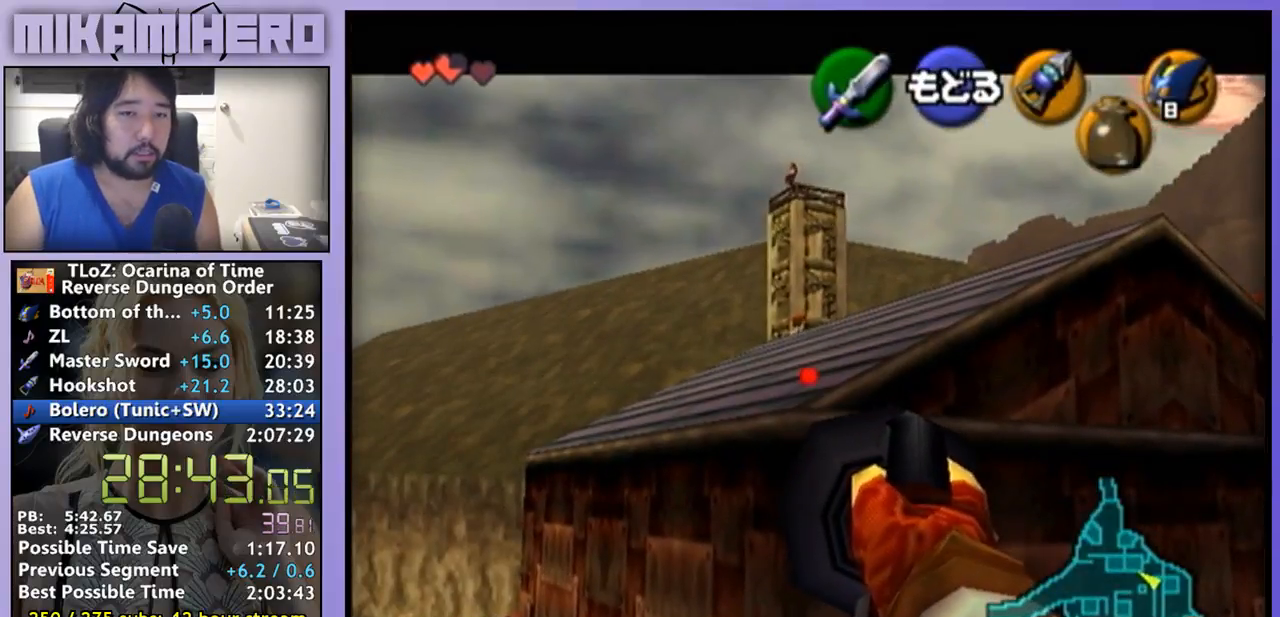
{"dt_ms": 500, "buttons": [], "left_stick": "center", "right_stick": "center", "events": []}
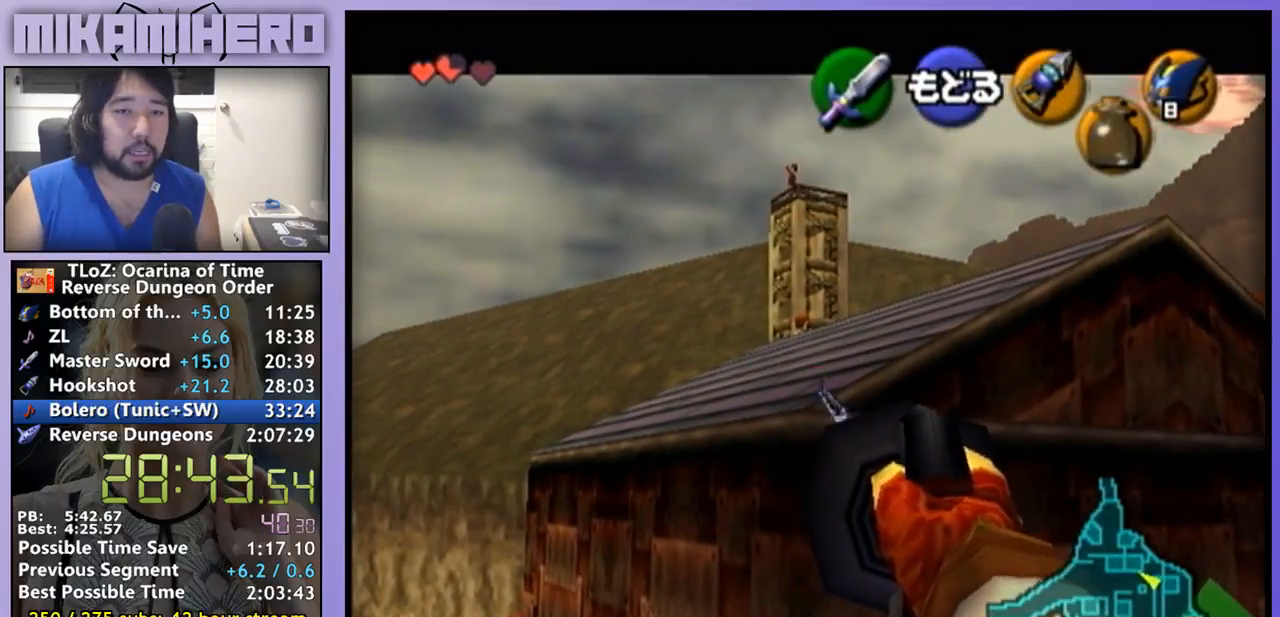
{"dt_ms": 500, "buttons": [], "left_stick": "up", "right_stick": "center", "events": [[300, "left_stick", "up"]]}
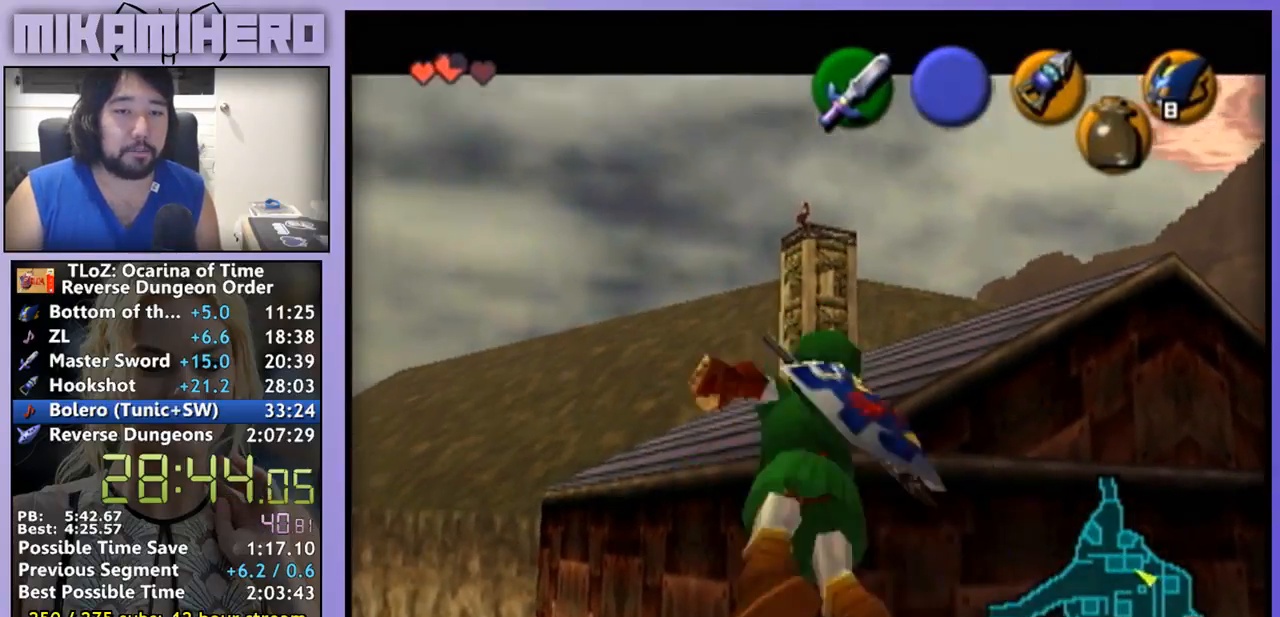
{"dt_ms": 500, "buttons": ["A"], "left_stick": "up-right", "right_stick": "center", "events": [[167, "left_stick", "up-right"], [500, "A", "down"]]}
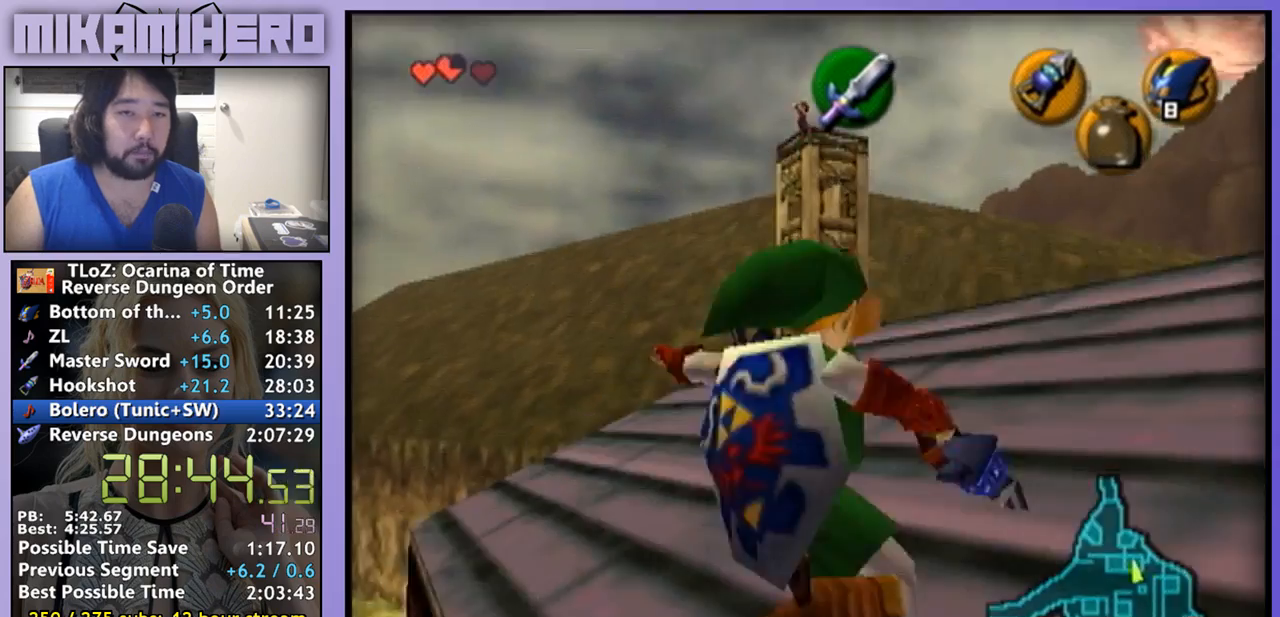
{"dt_ms": 500, "buttons": [], "left_stick": "up", "right_stick": "center", "events": [[100, "A", "up"], [100, "L1", "down"], [233, "L1", "up"], [300, "left_stick", "up"]]}
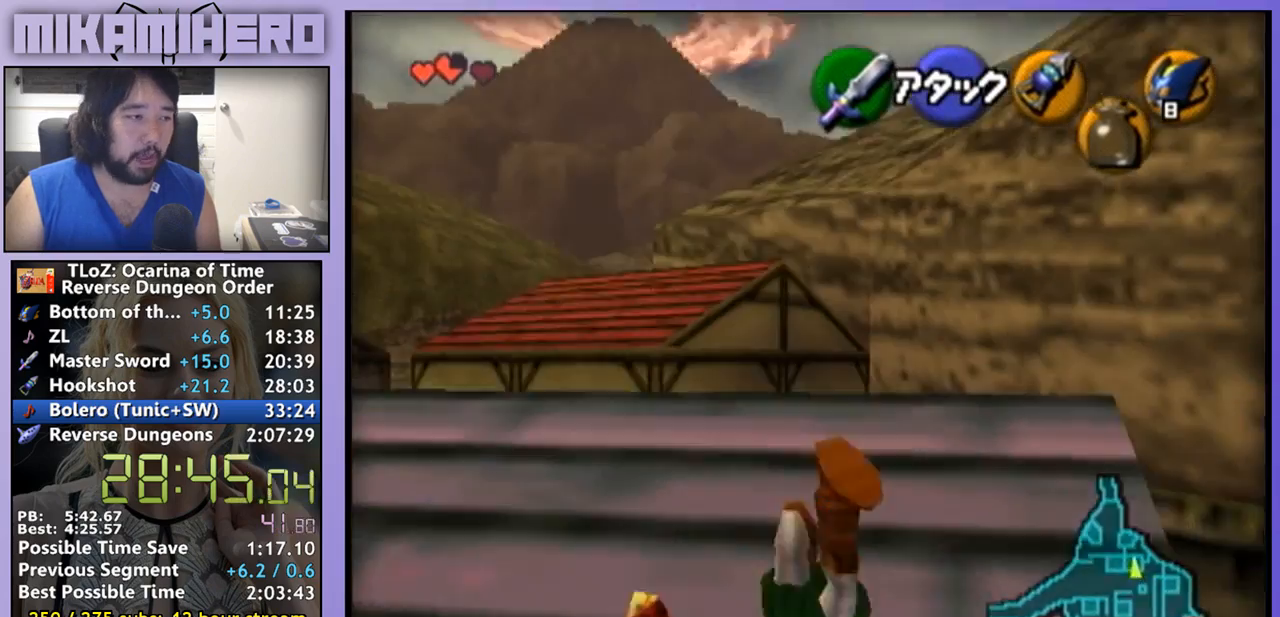
{"dt_ms": 500, "buttons": ["A"], "left_stick": "up", "right_stick": "center", "events": [[333, "A", "down"]]}
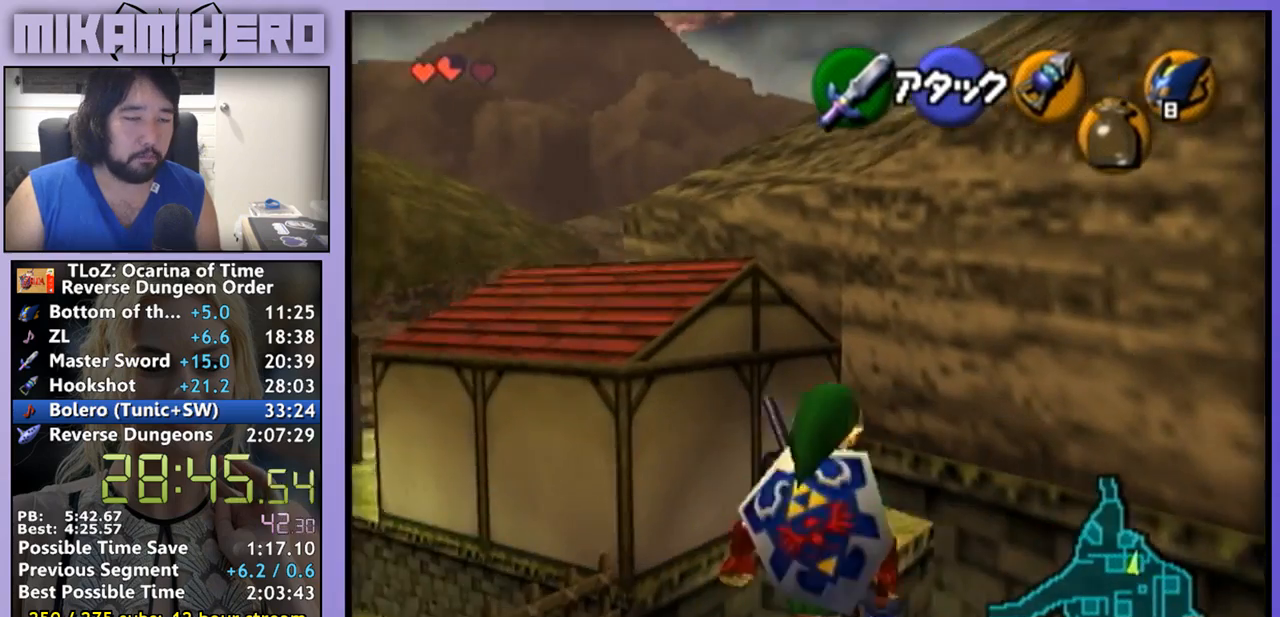
{"dt_ms": 500, "buttons": [], "left_stick": "up", "right_stick": "center", "events": [[367, "A", "up"]]}
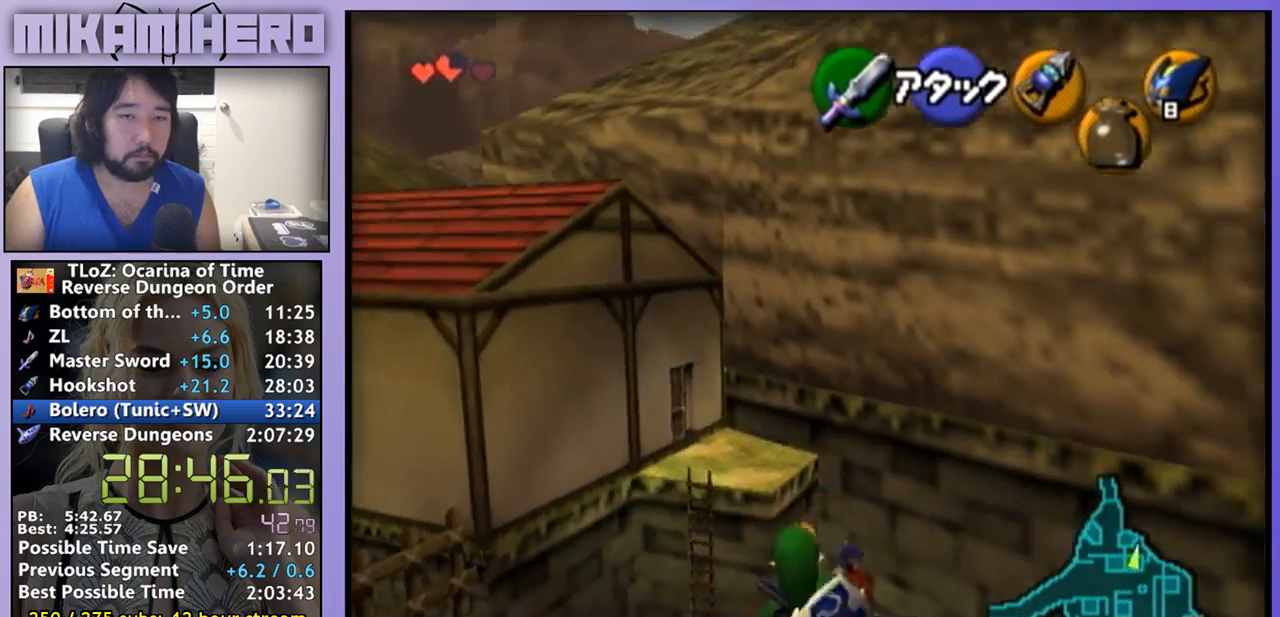
{"dt_ms": 500, "buttons": [], "left_stick": "up", "right_stick": "center", "events": []}
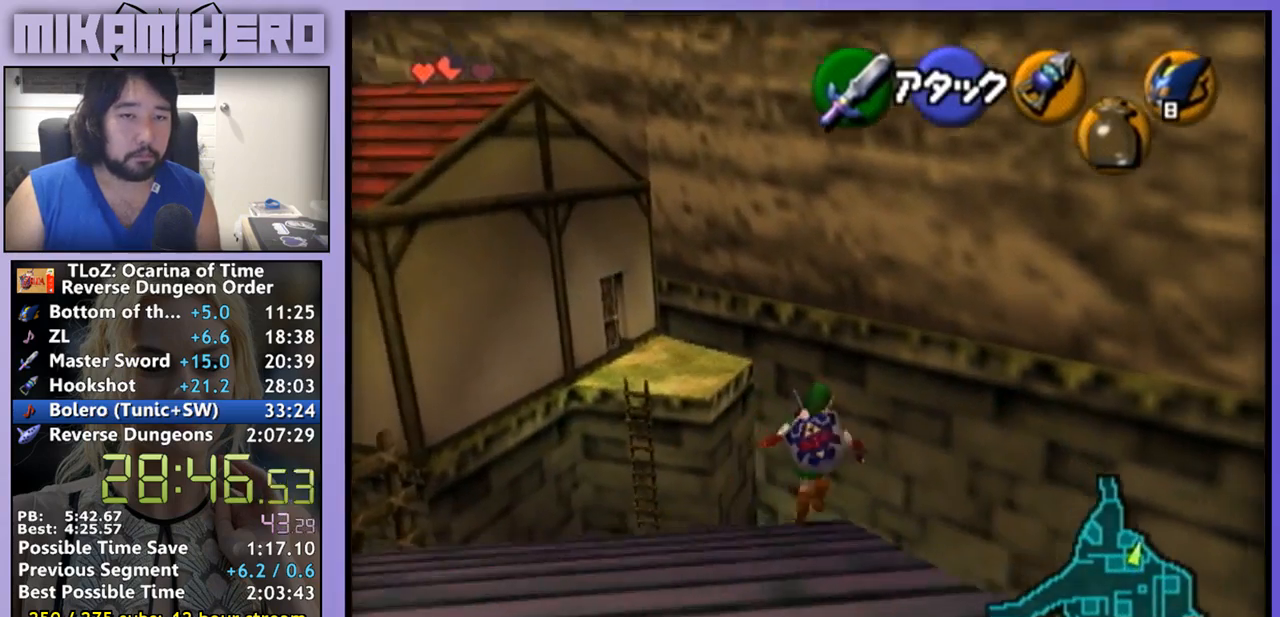
{"dt_ms": 500, "buttons": [], "left_stick": "center", "right_stick": "center", "events": [[467, "left_stick", "center"]]}
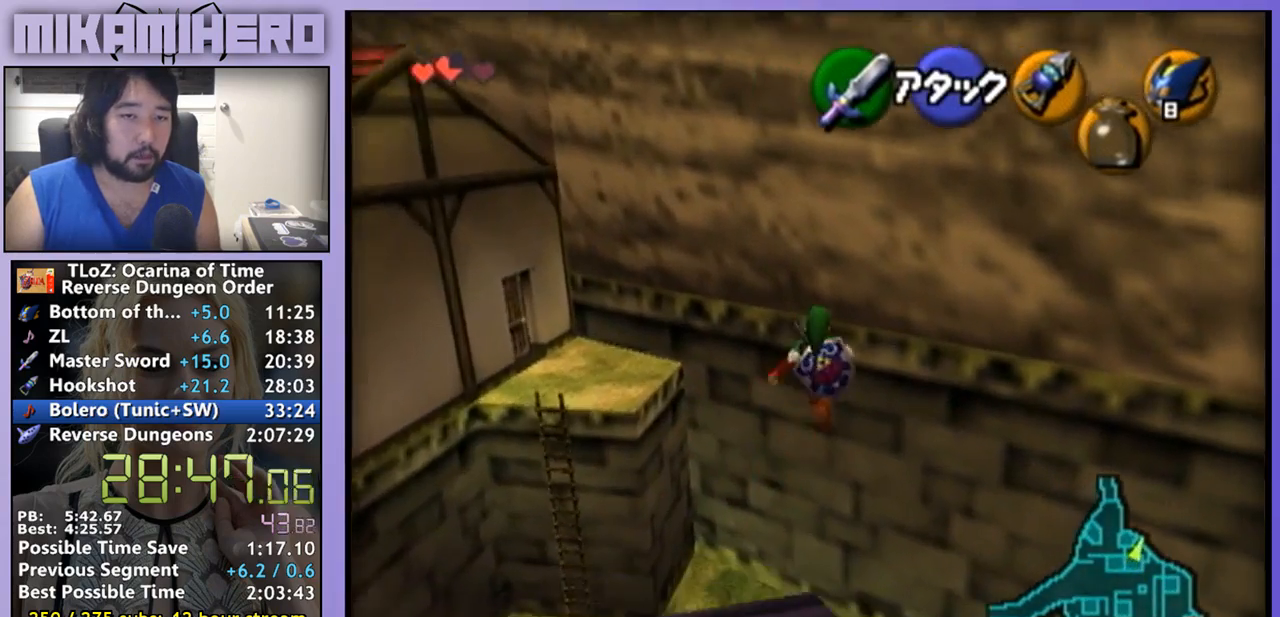
{"dt_ms": 500, "buttons": [], "left_stick": "down-right", "right_stick": "center", "events": [[167, "left_stick", "down-right"]]}